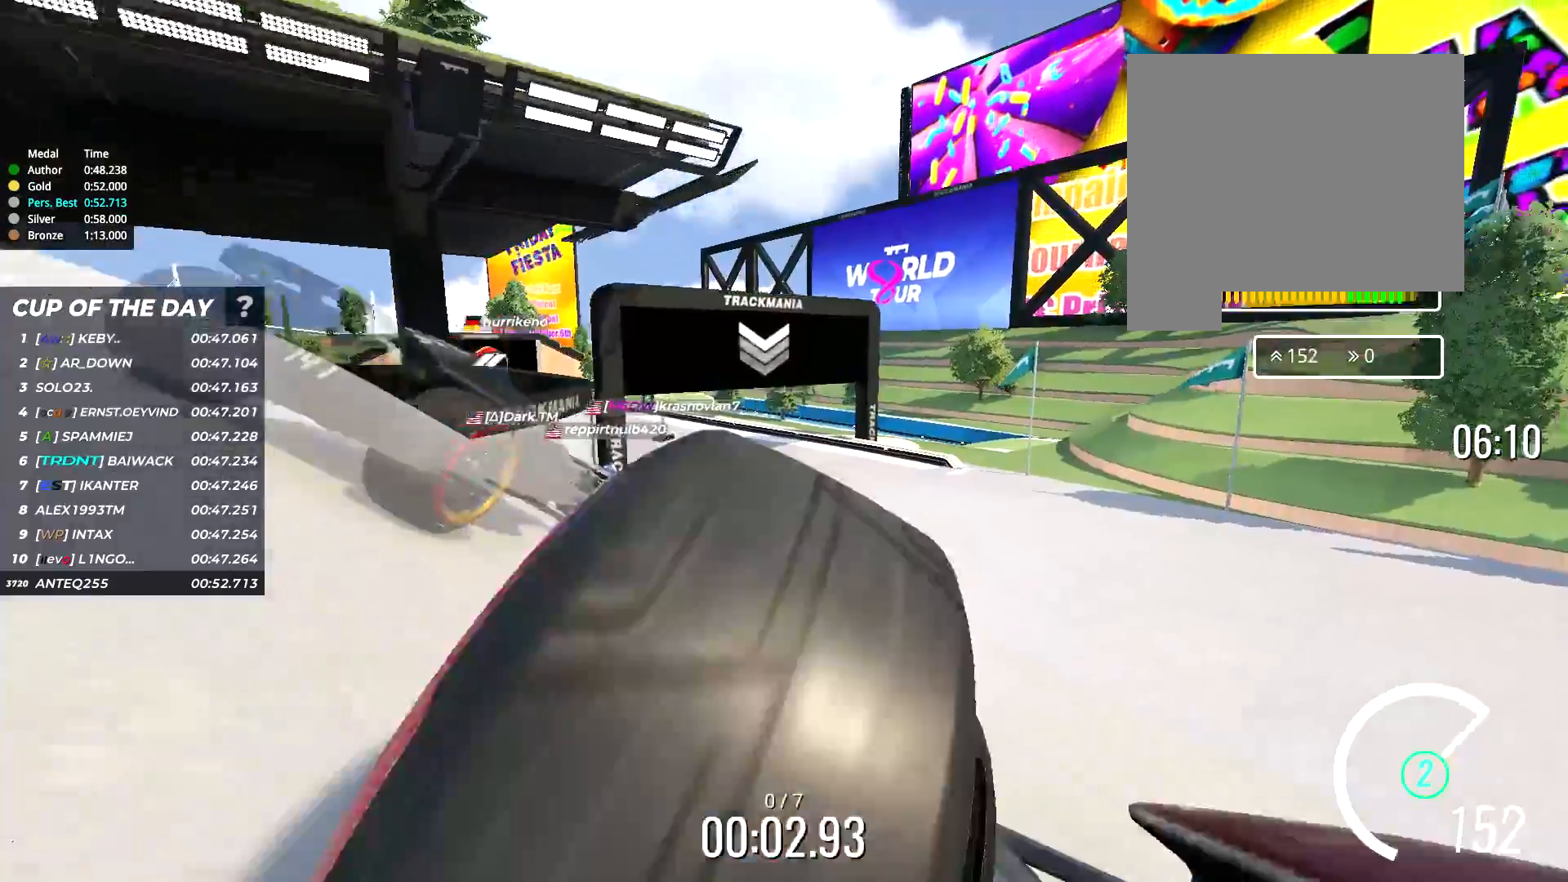
Gameplay with keyboard; each line is a JSON object with the keys held at the frame after it. "events" lists presses ("down") and releases ("up") of "down", "left", "right" and "up" between this image and that frame as [ms after this image, input, new state], when the widget could be followed in between. No other keys are recorded. Mouse input is not recorded.
{"keys": ["up"], "events": [[50, "left", "down"], [150, "left", "up"]]}
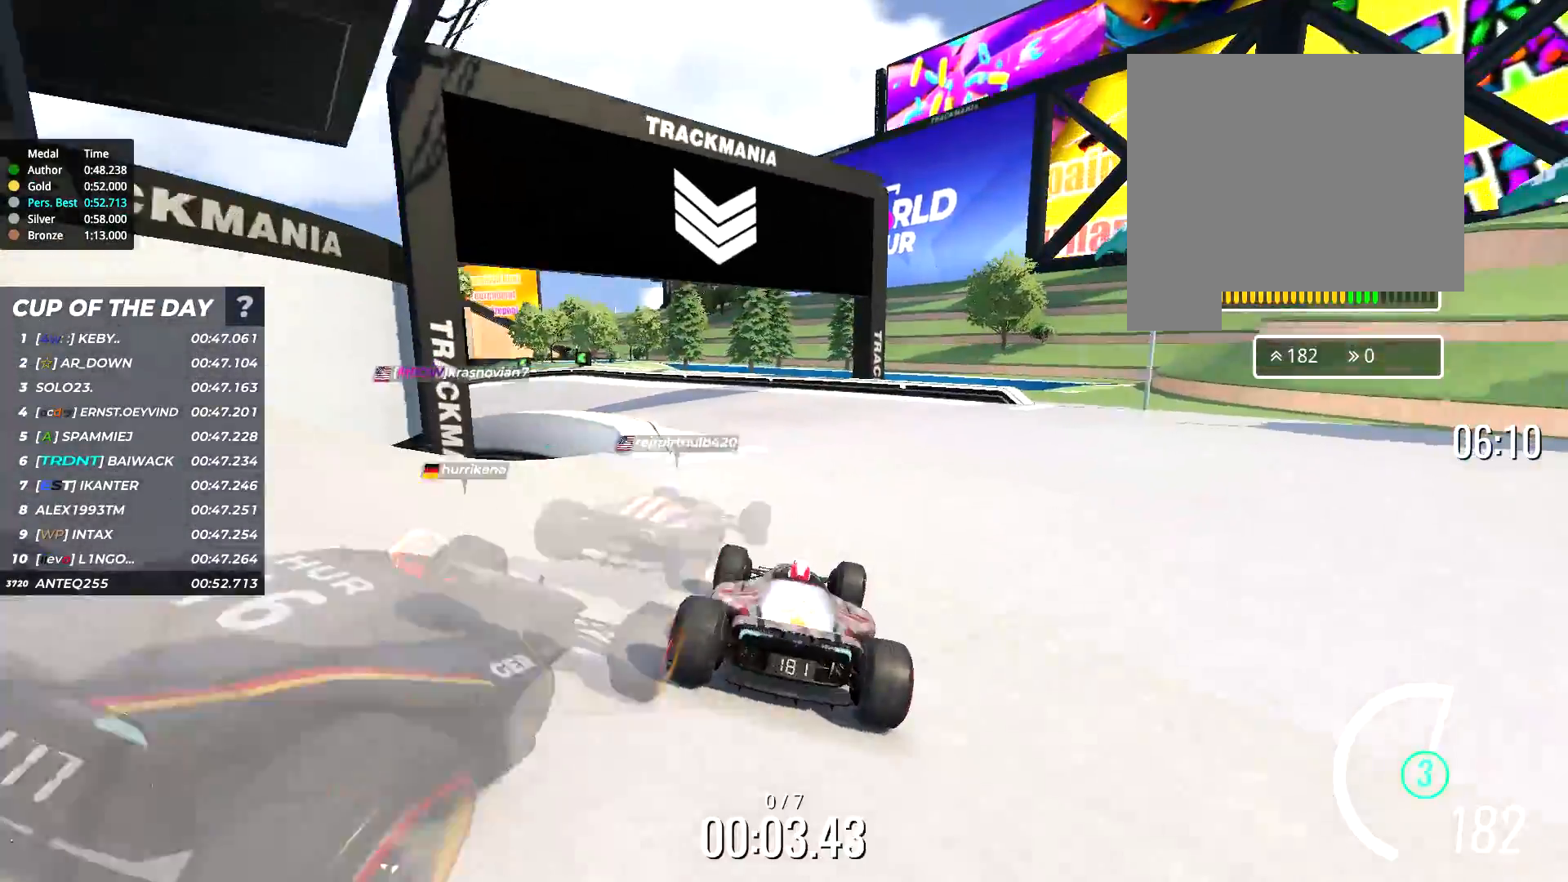
{"keys": ["left", "up"], "events": [[83, "left", "down"], [383, "left", "up"], [450, "left", "down"]]}
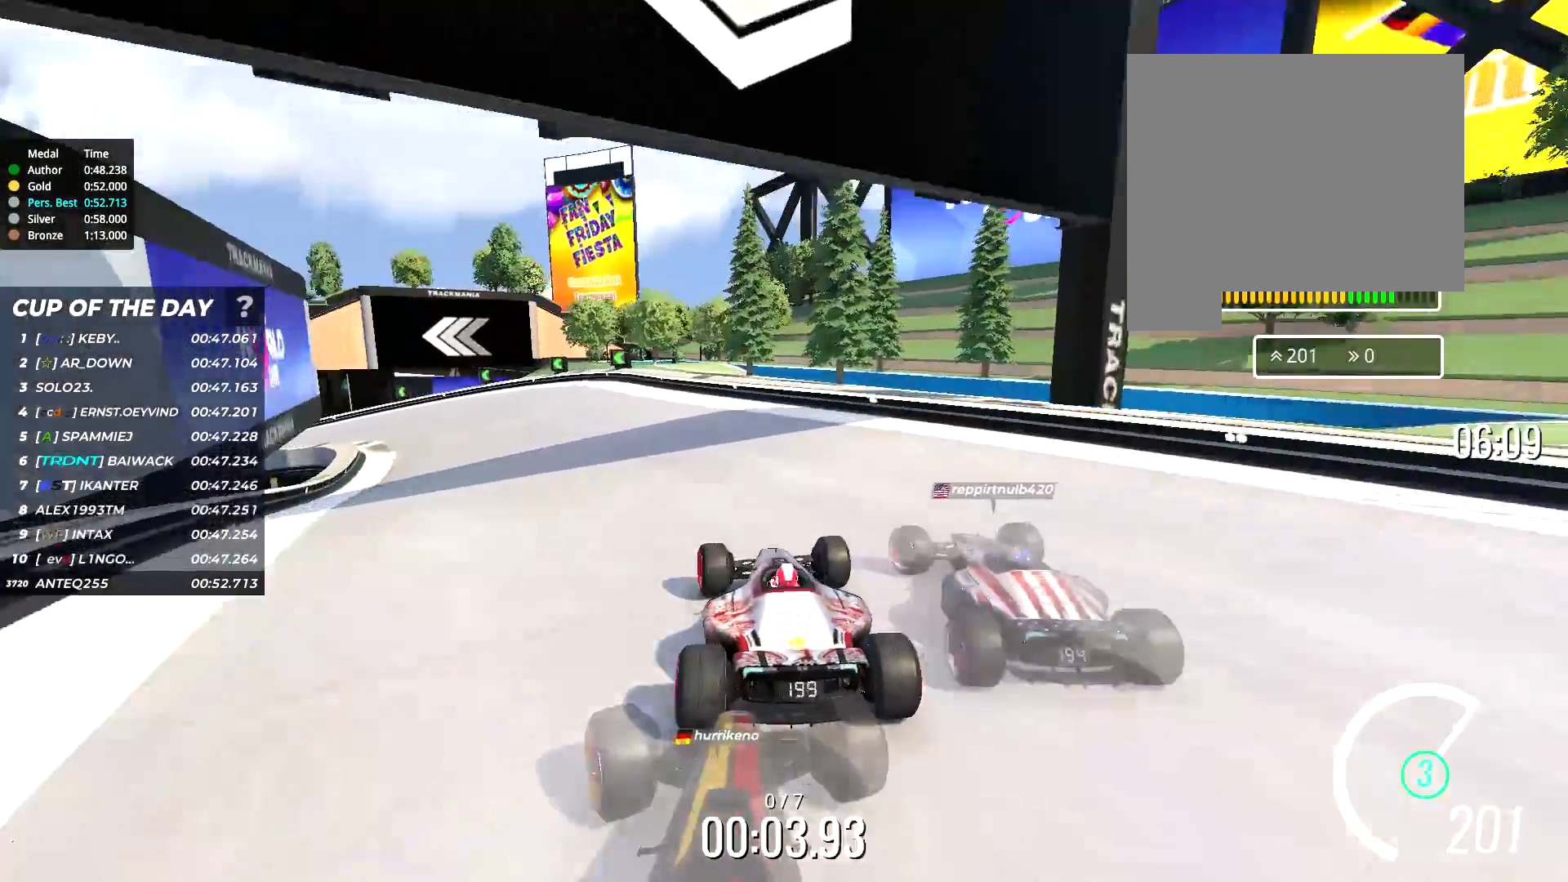
{"keys": ["left", "up"], "events": [[17, "left", "up"], [150, "left", "down"], [250, "left", "up"], [317, "left", "down"]]}
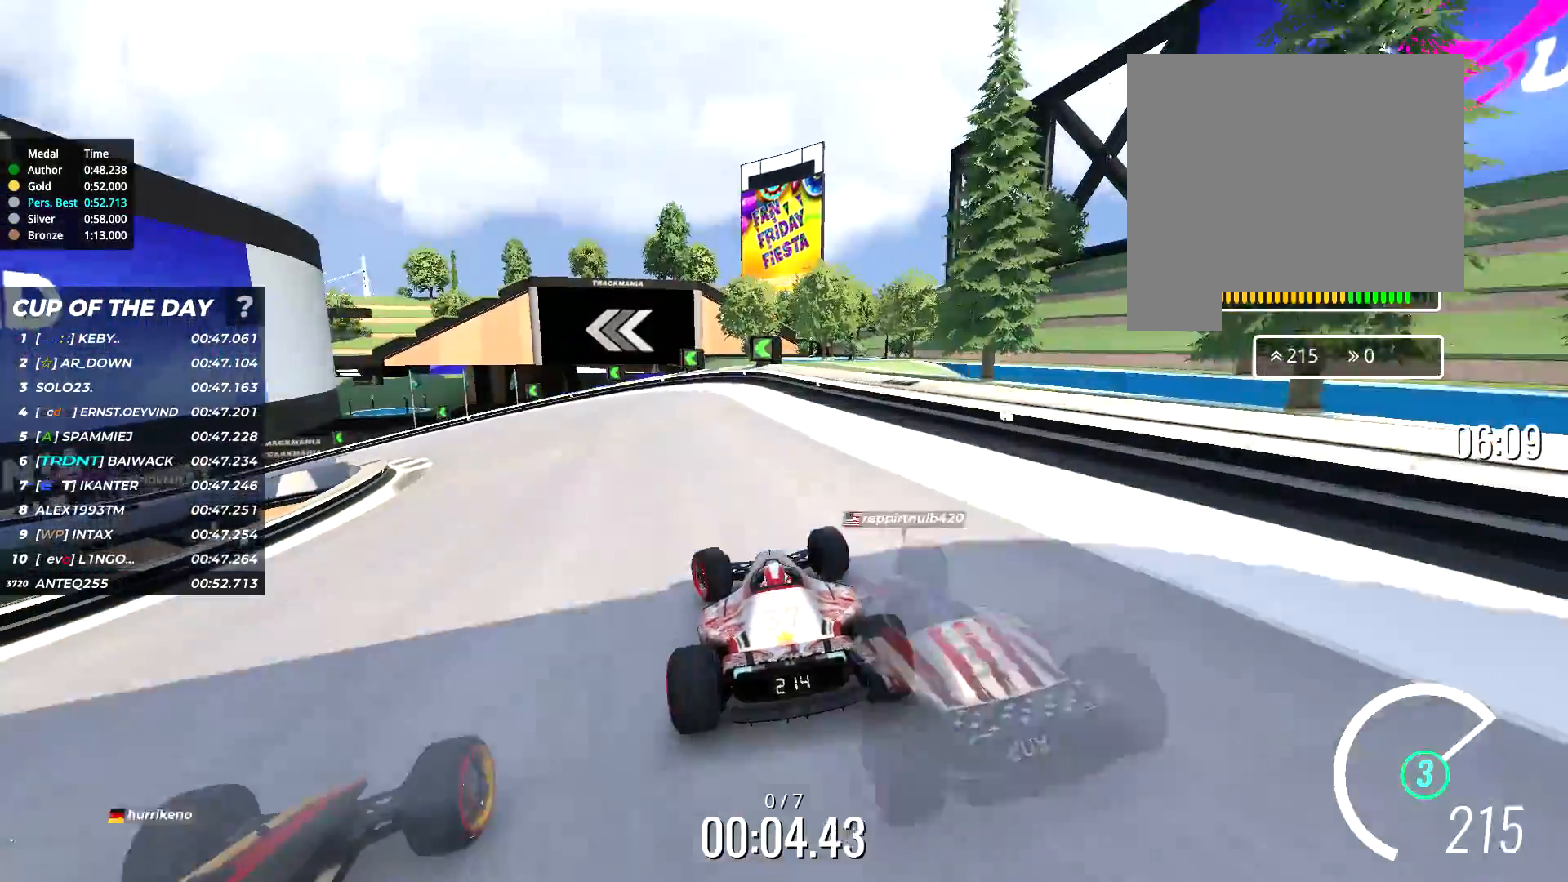
{"keys": ["left", "up"], "events": []}
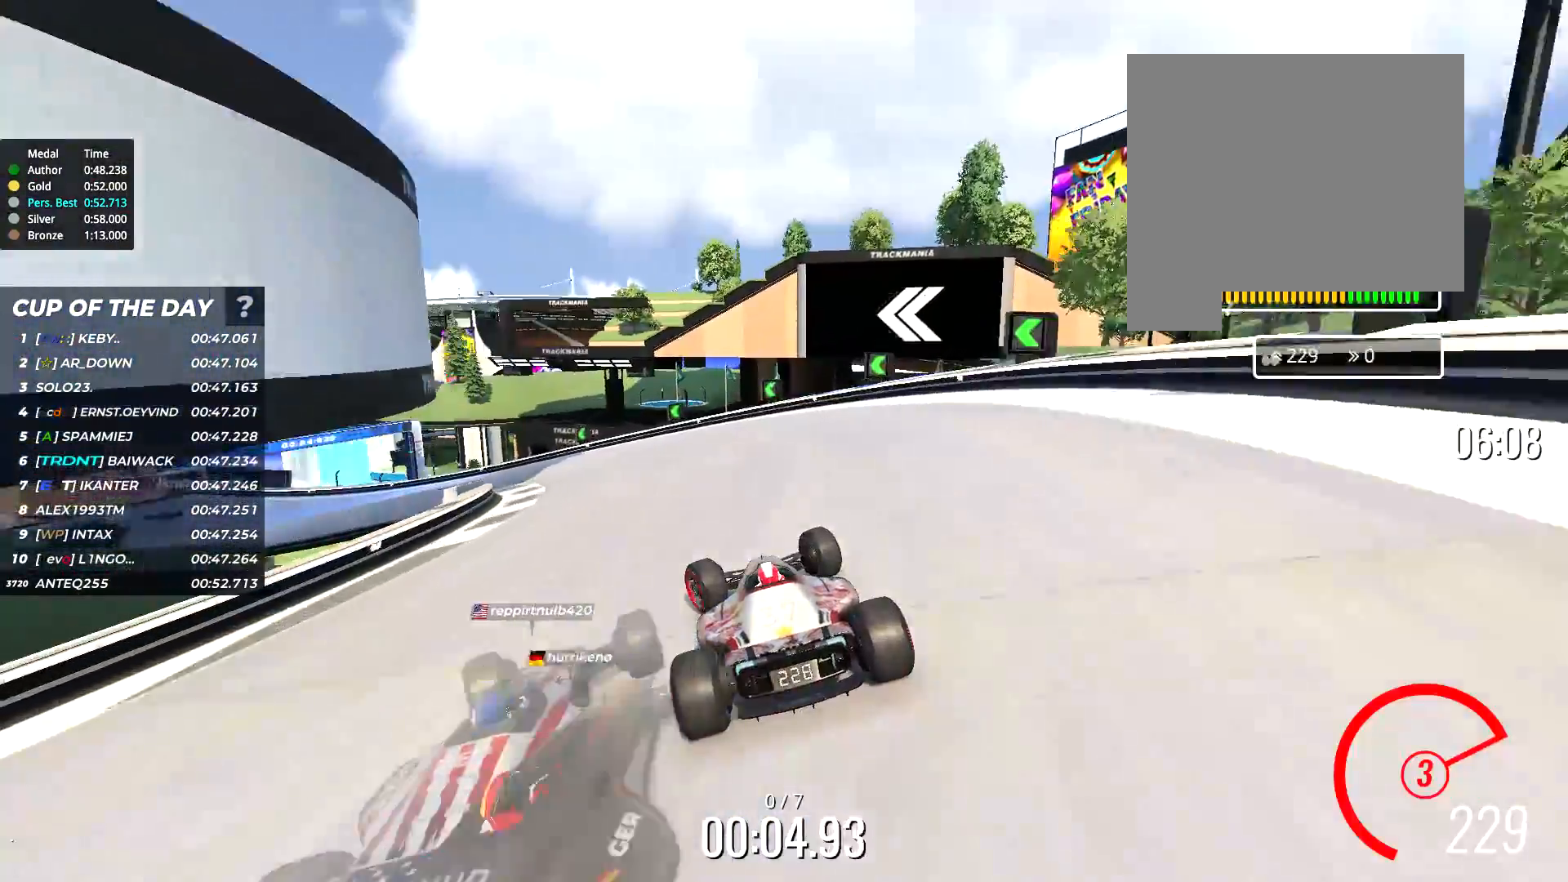
{"keys": ["left", "up"], "events": [[117, "left", "up"], [217, "left", "down"]]}
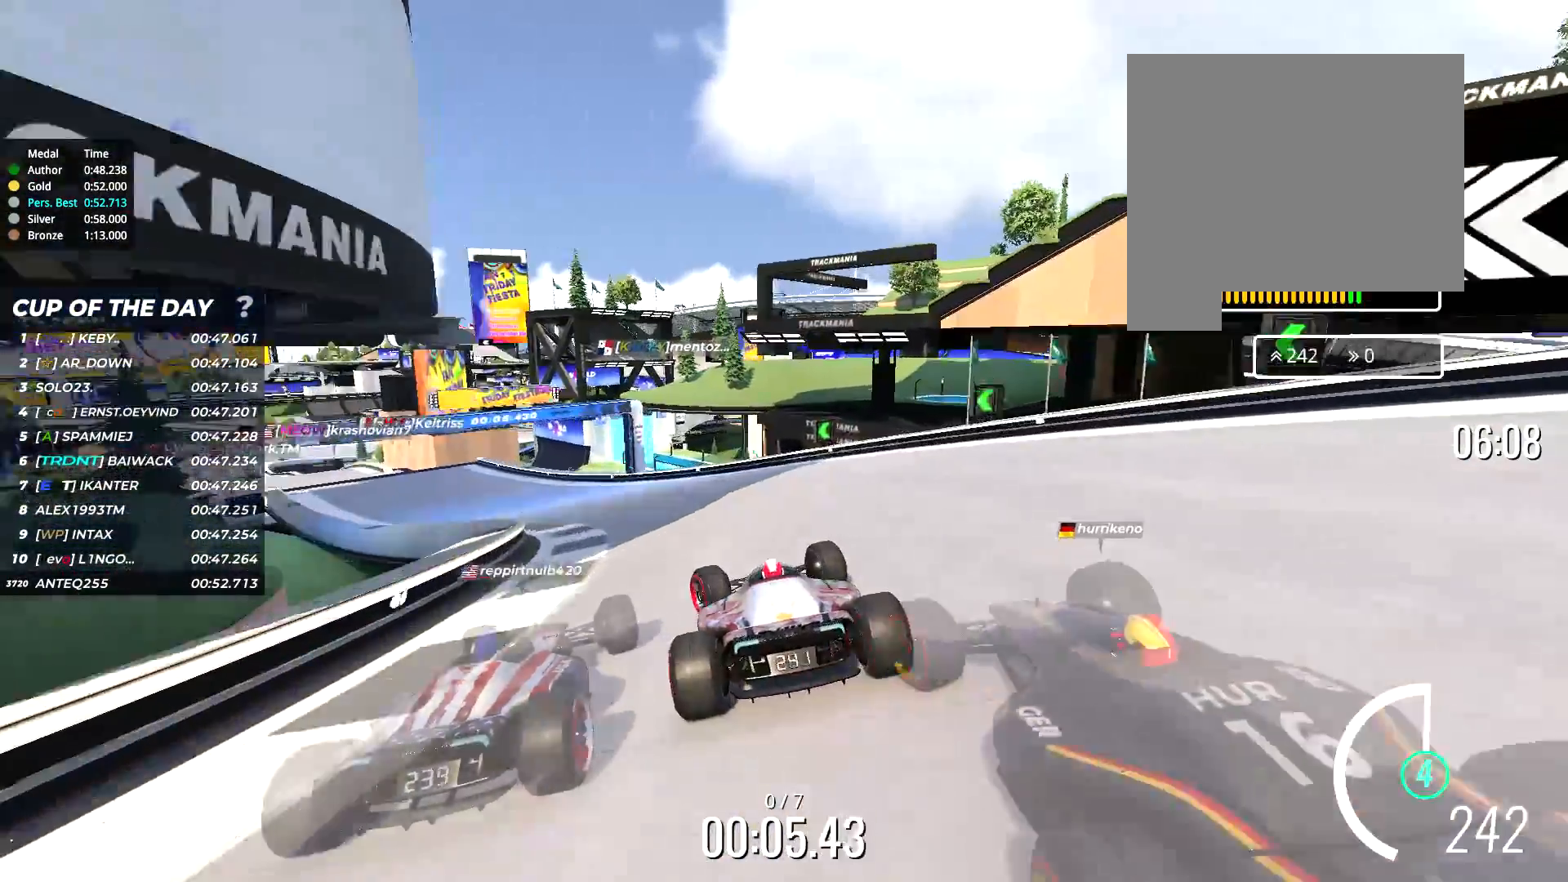
{"keys": ["up"], "events": [[433, "left", "up"]]}
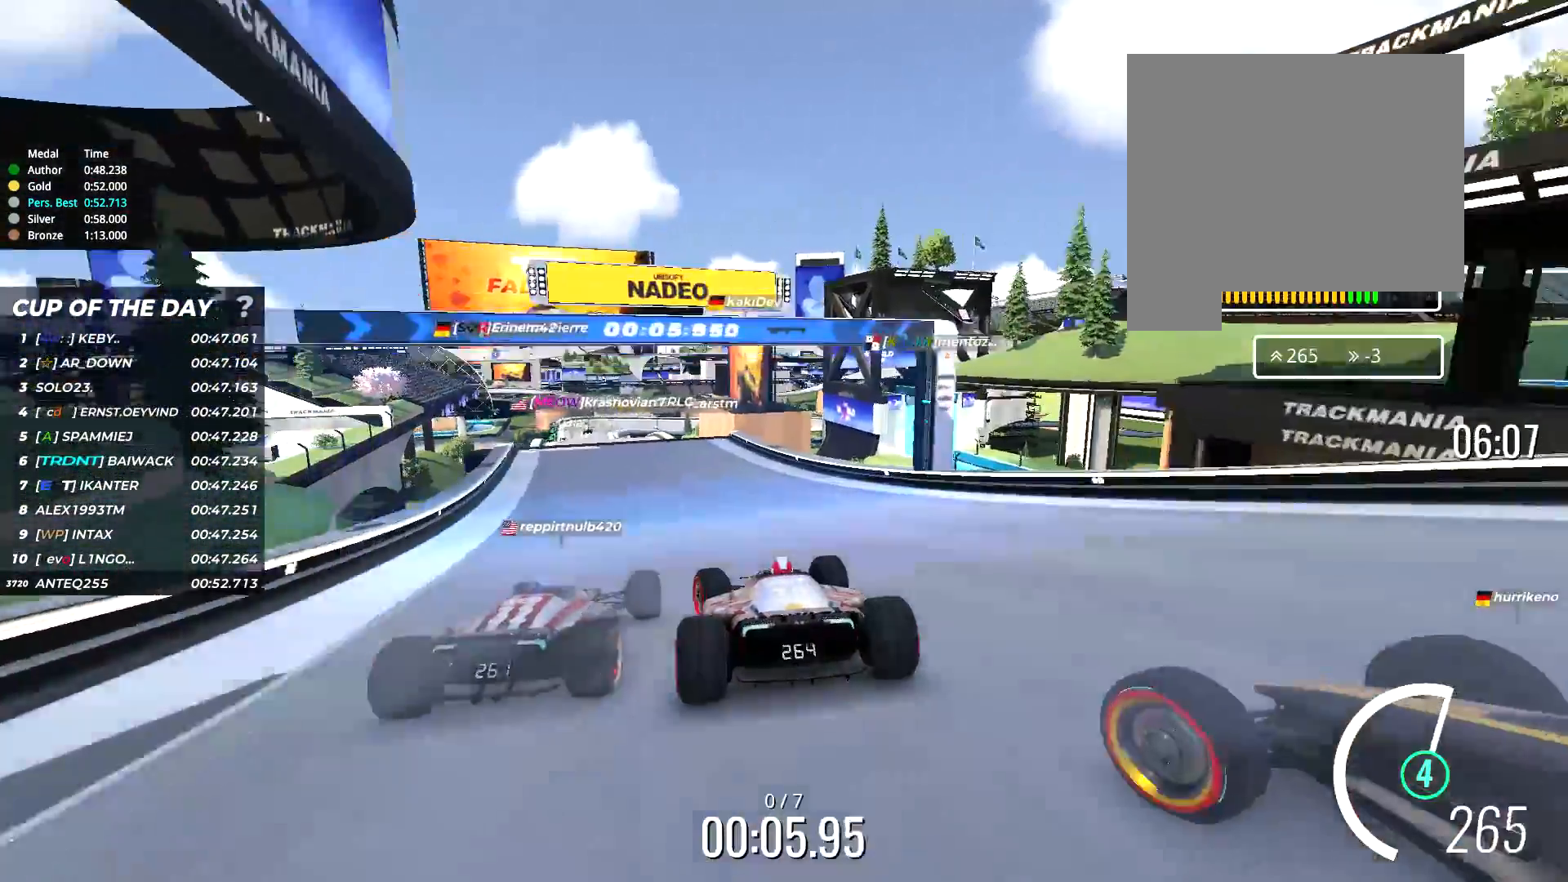
{"keys": ["left", "up"], "events": [[33, "left", "down"], [183, "left", "up"], [483, "left", "down"]]}
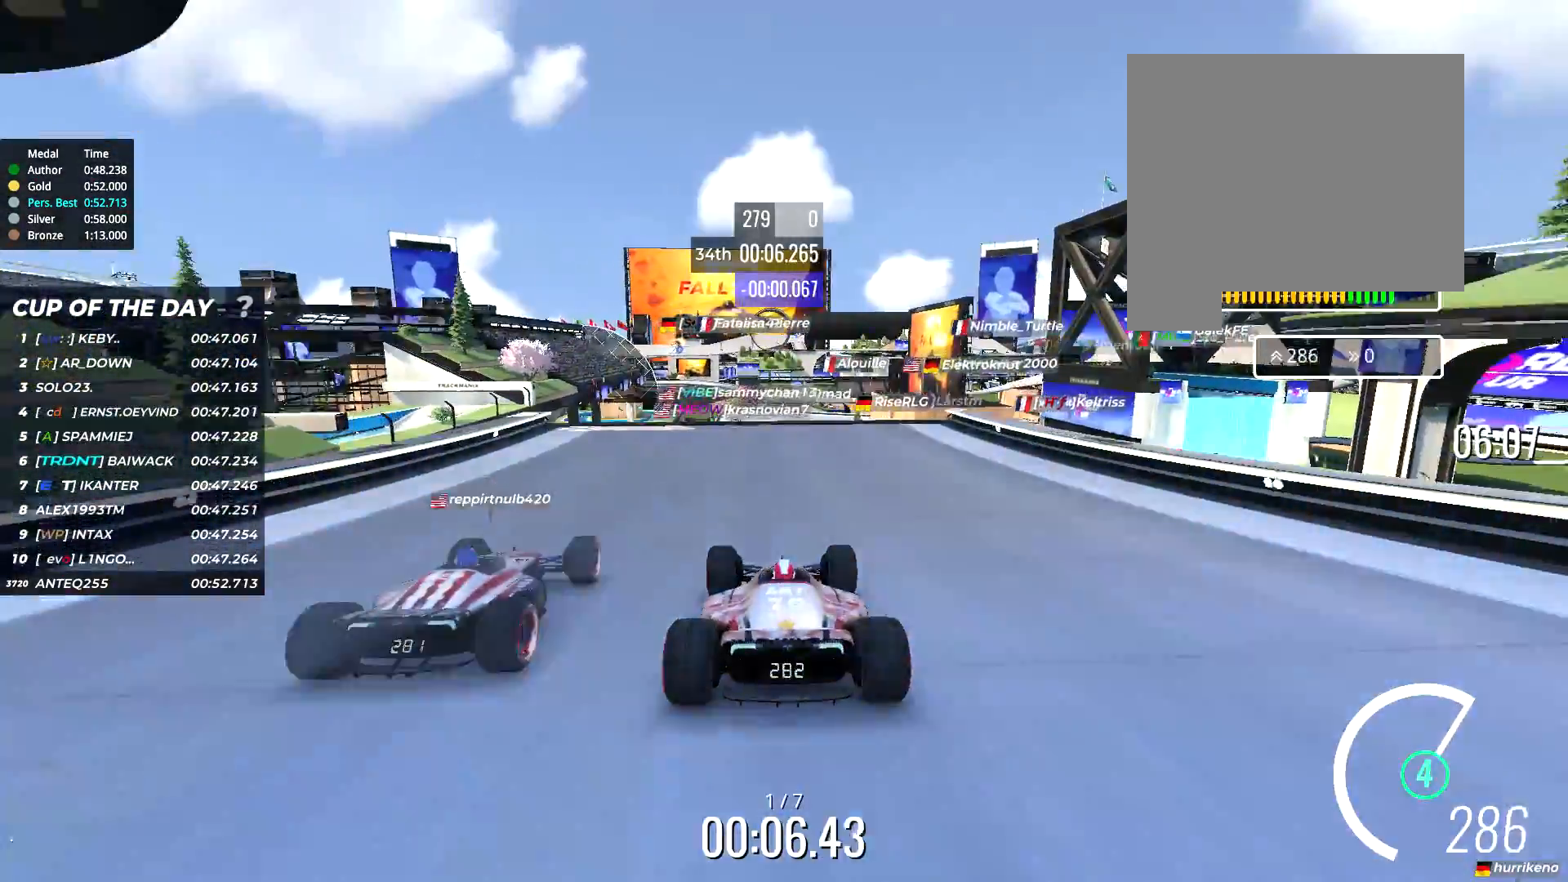
{"keys": ["up"], "events": [[50, "left", "up"]]}
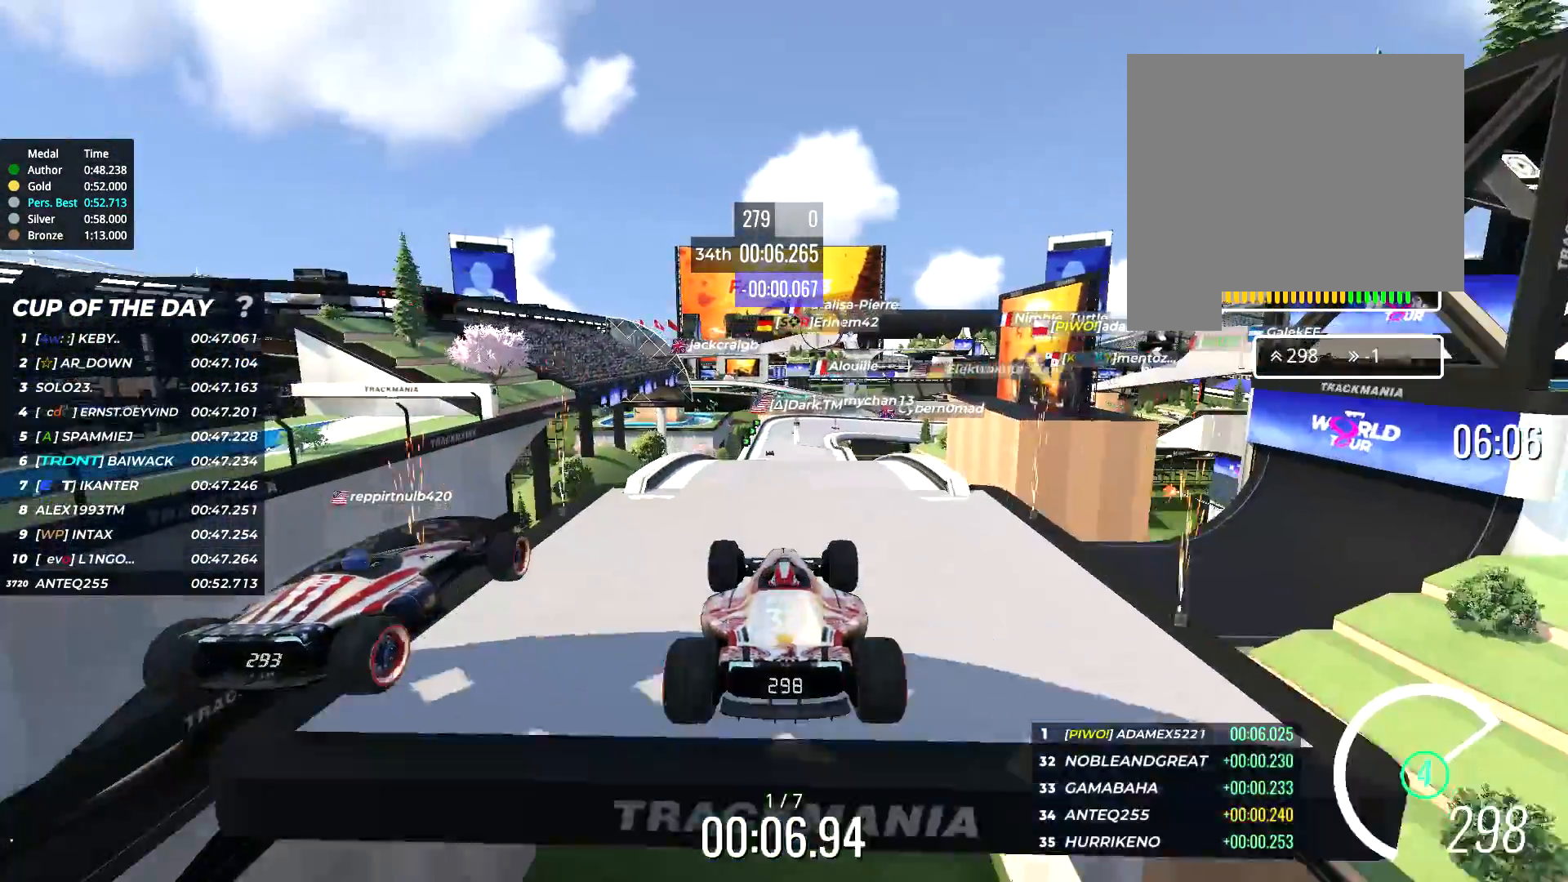
{"keys": ["up"], "events": []}
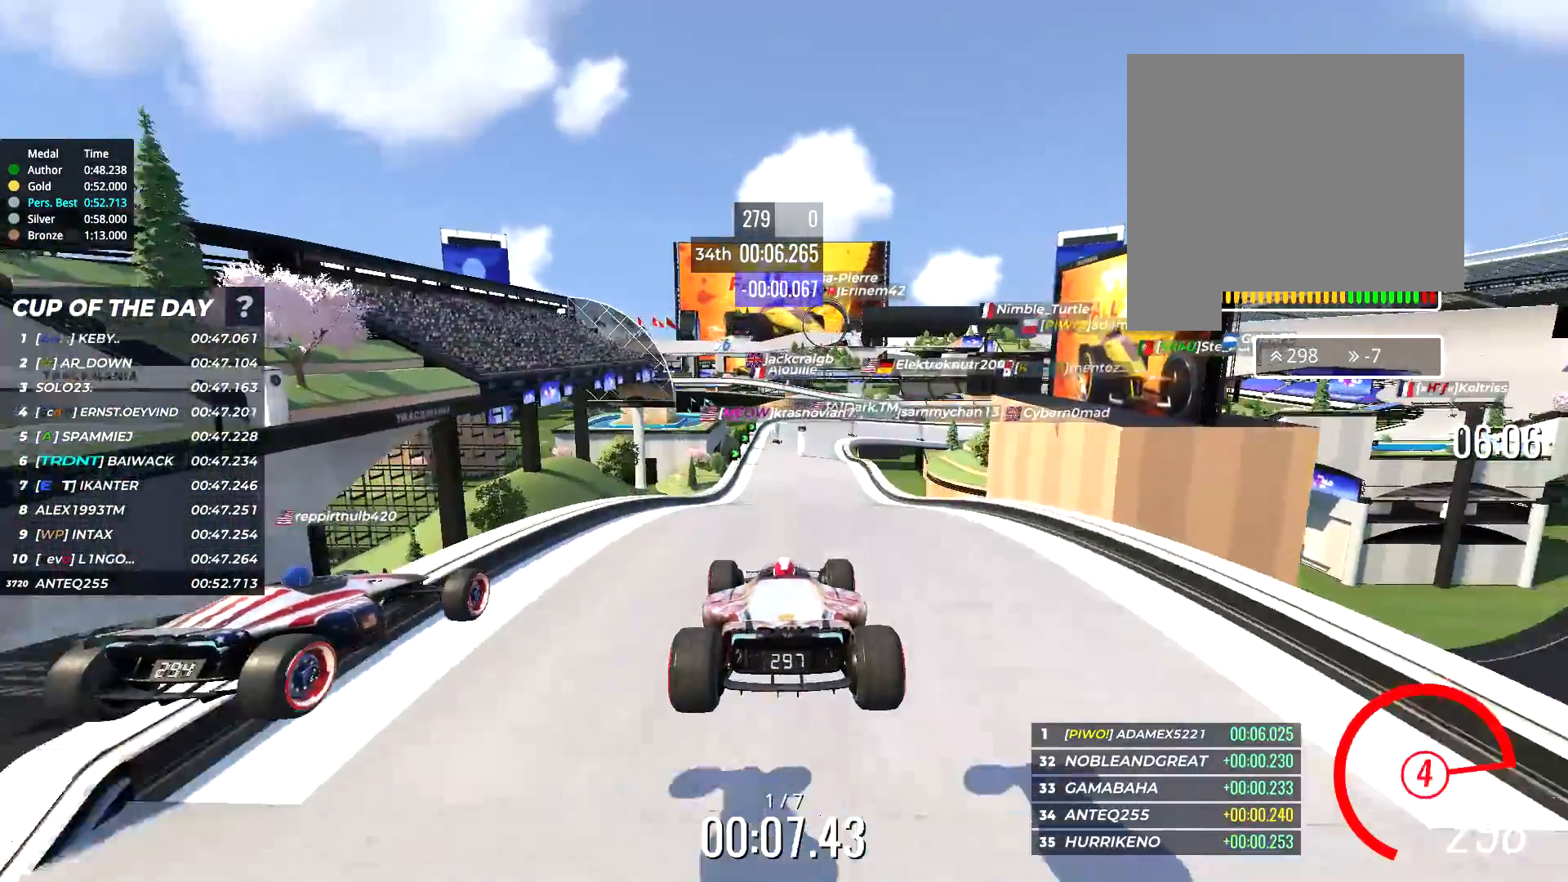
{"keys": ["left", "up"], "events": [[483, "left", "down"]]}
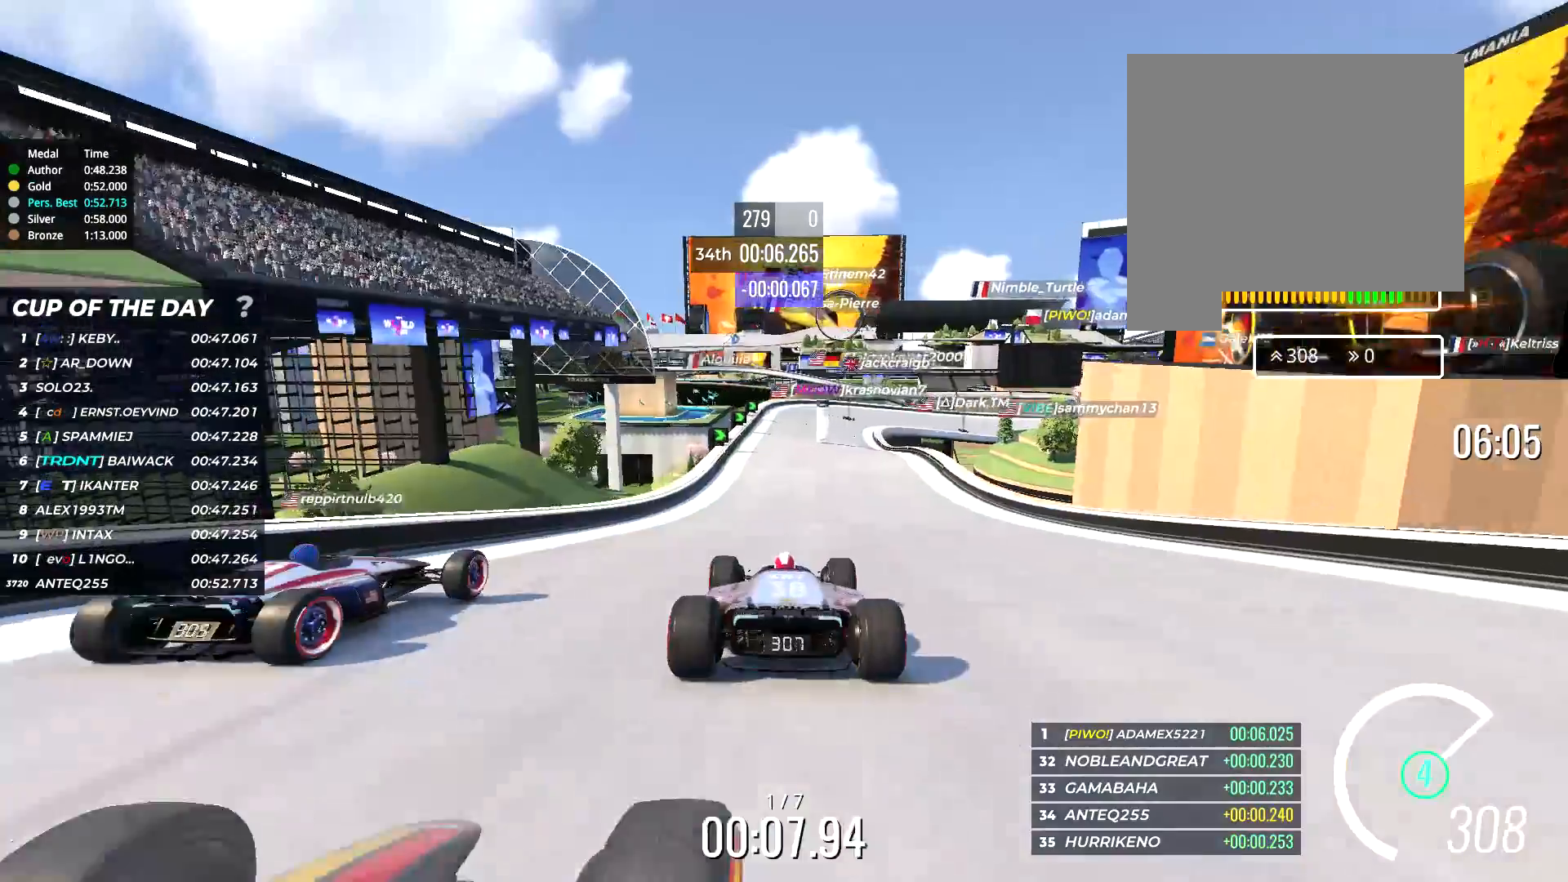
{"keys": ["up"], "events": [[83, "left", "up"], [283, "right", "down"], [317, "right", "up"]]}
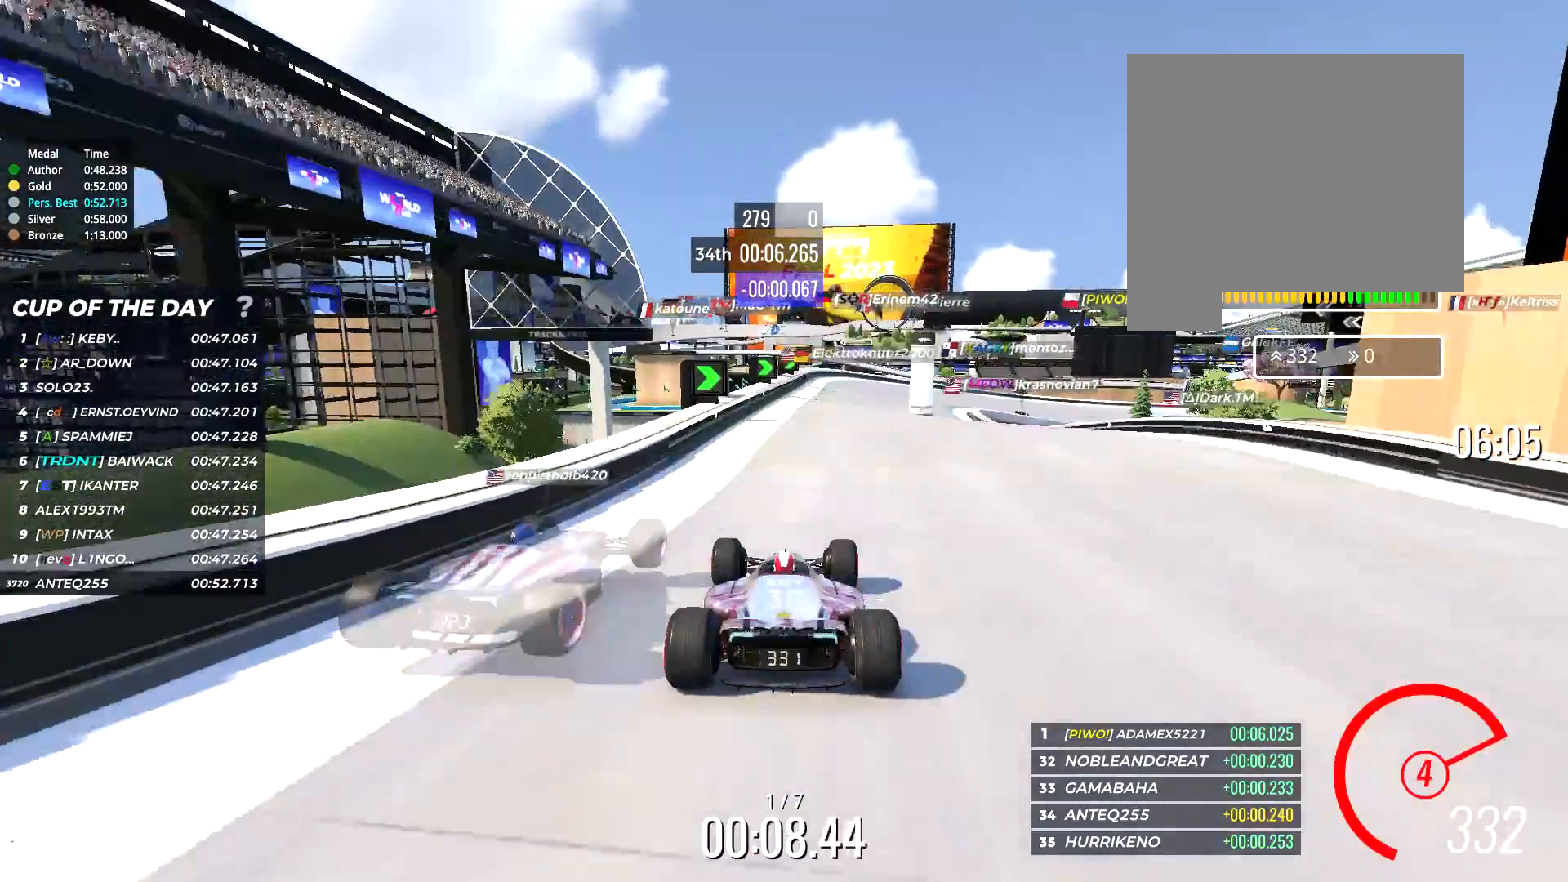
{"keys": ["right", "up"], "events": [[100, "right", "down"], [200, "right", "up"], [333, "right", "down"]]}
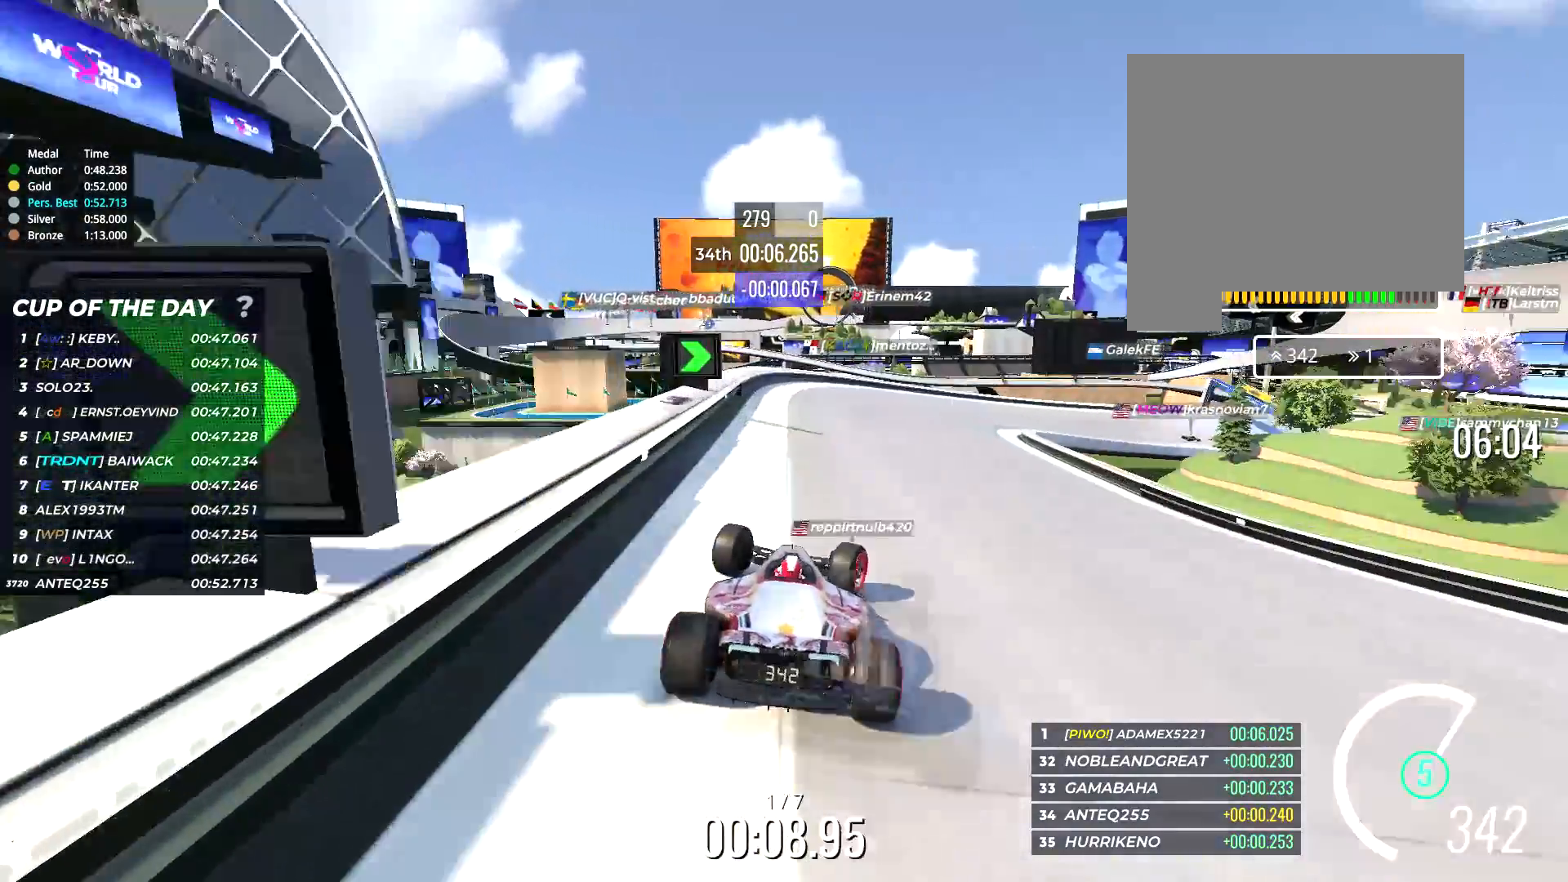
{"keys": ["right", "up"], "events": [[333, "right", "up"], [433, "right", "down"]]}
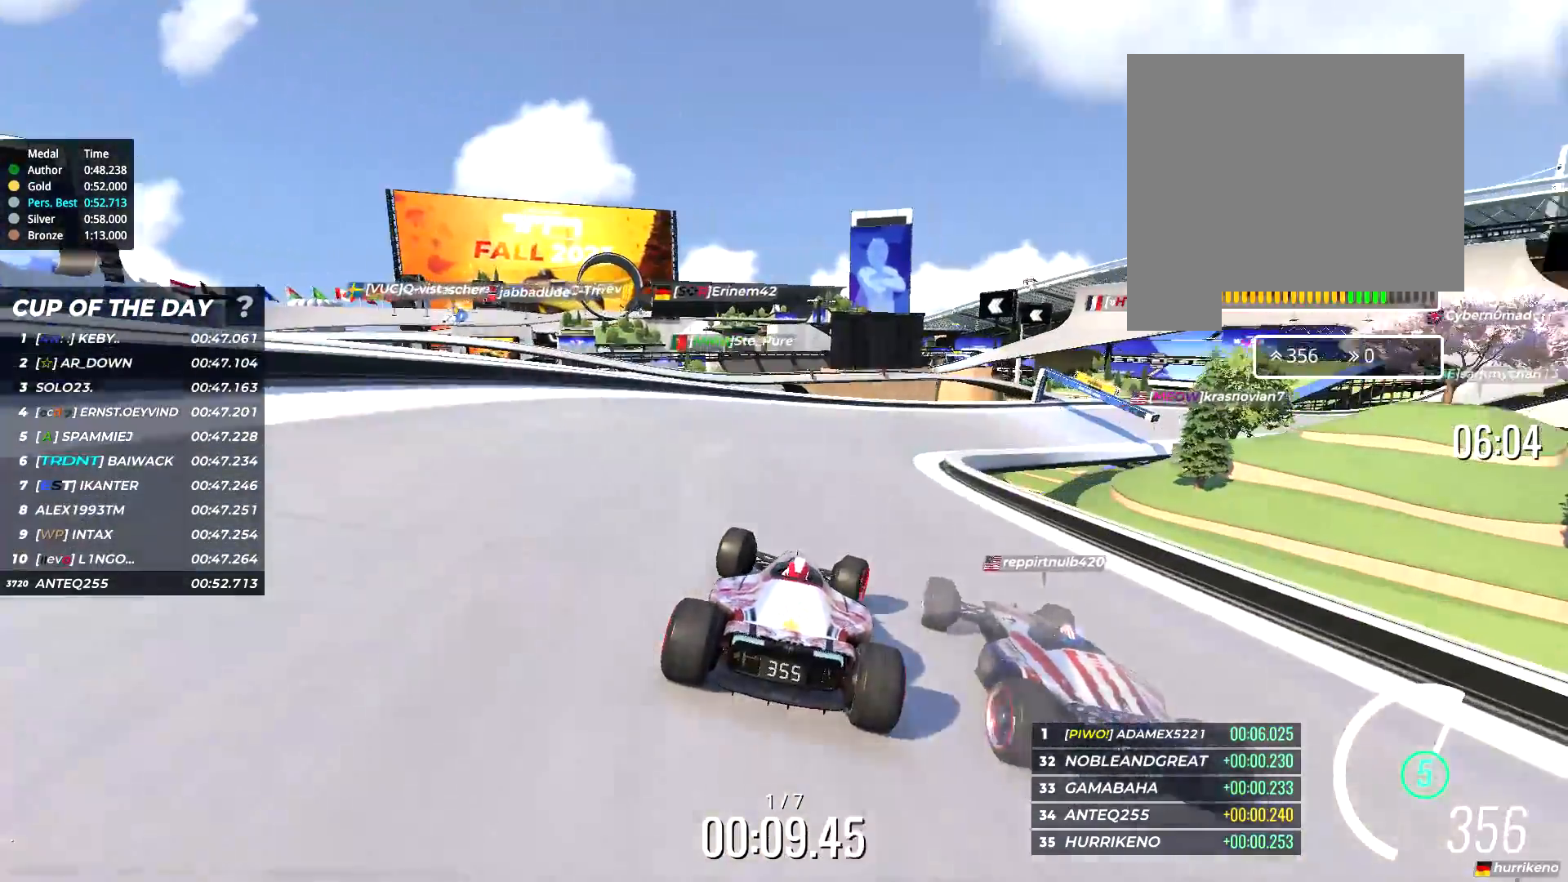
{"keys": ["right", "up"], "events": [[100, "right", "up"], [167, "right", "down"]]}
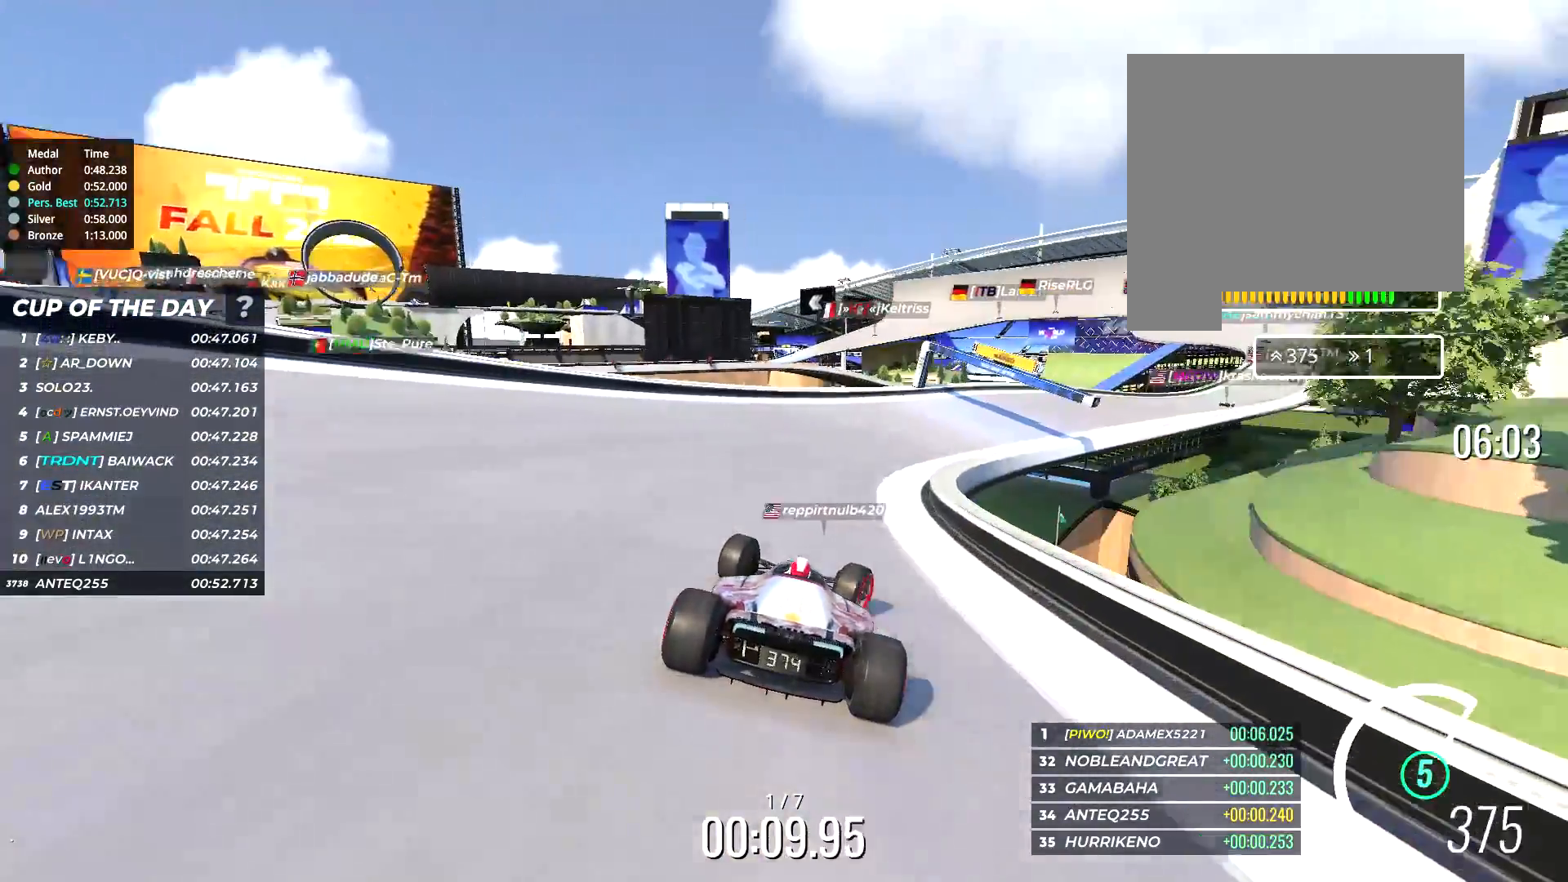
{"keys": ["right", "up"], "events": [[333, "right", "up"], [433, "right", "down"]]}
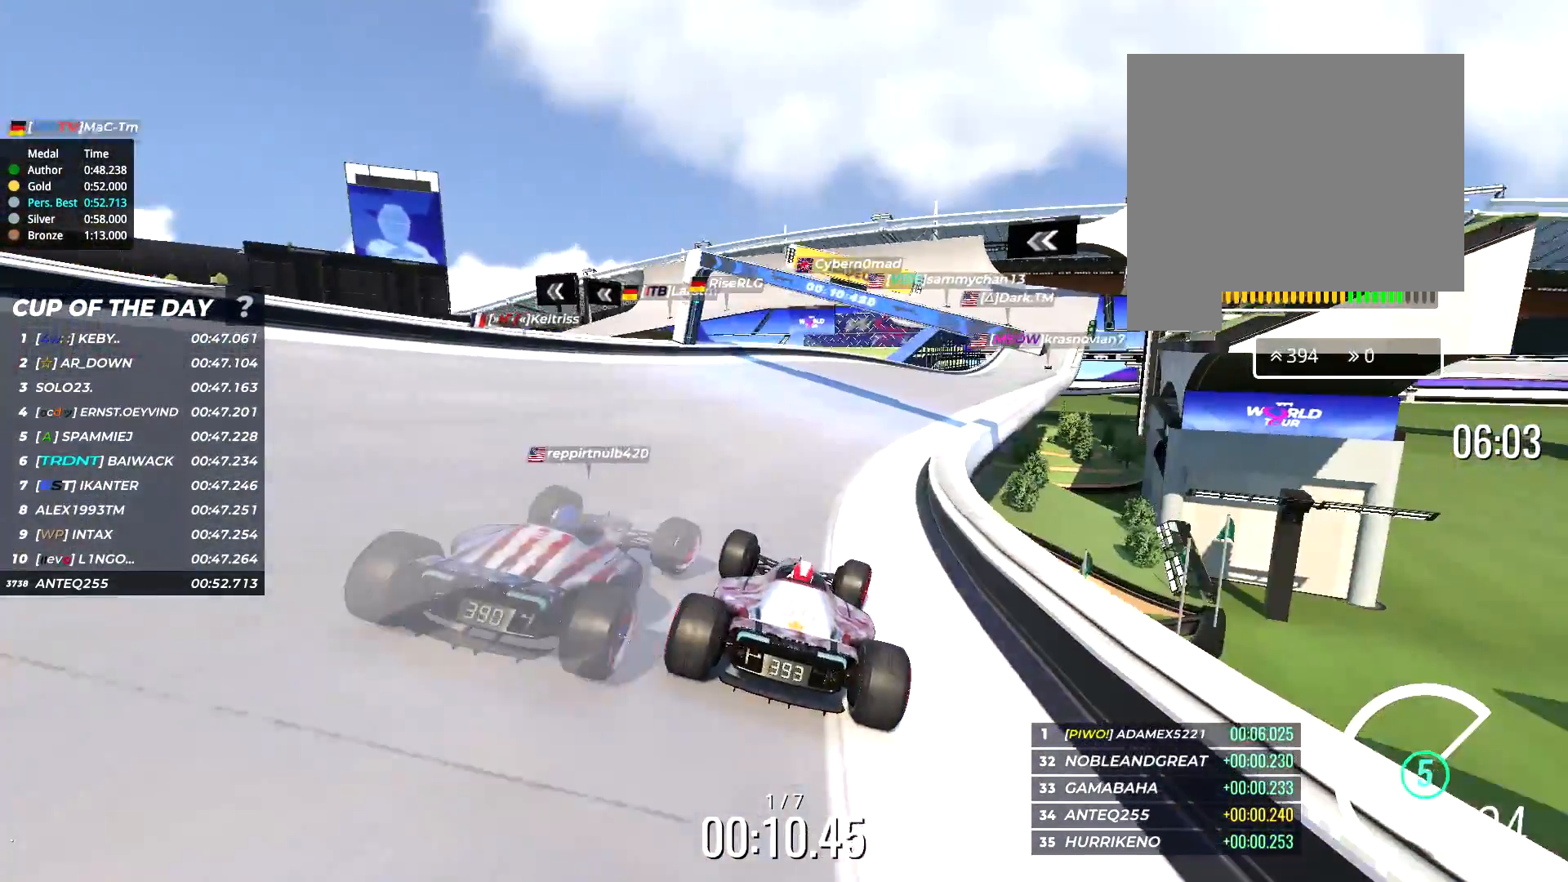
{"keys": ["up"], "events": [[467, "right", "up"]]}
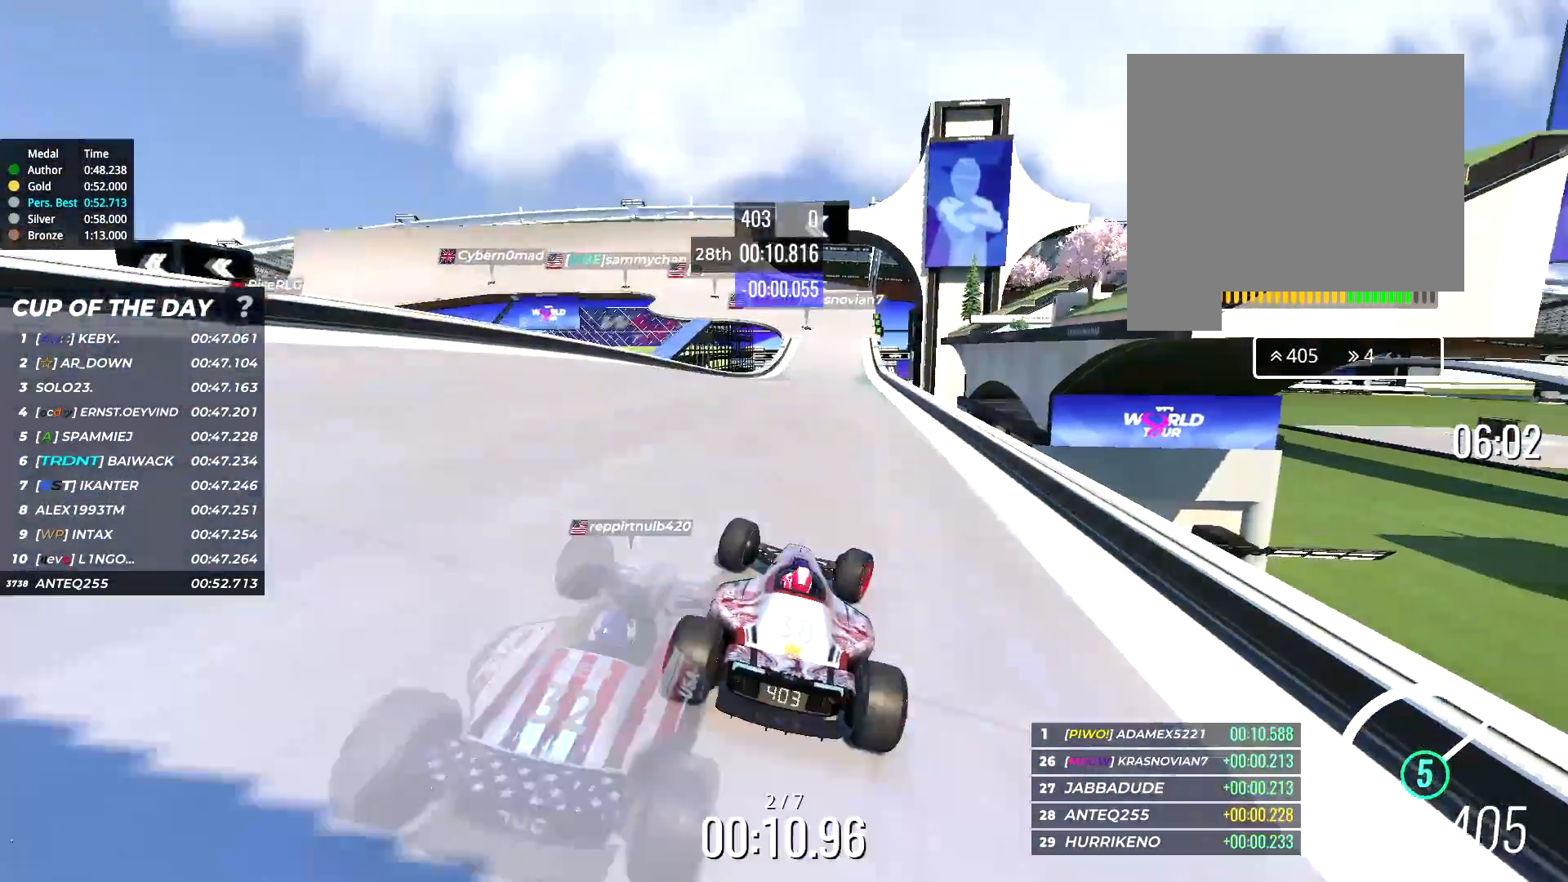
{"keys": ["left", "up"], "events": [[133, "left", "down"], [200, "left", "up"], [500, "left", "down"]]}
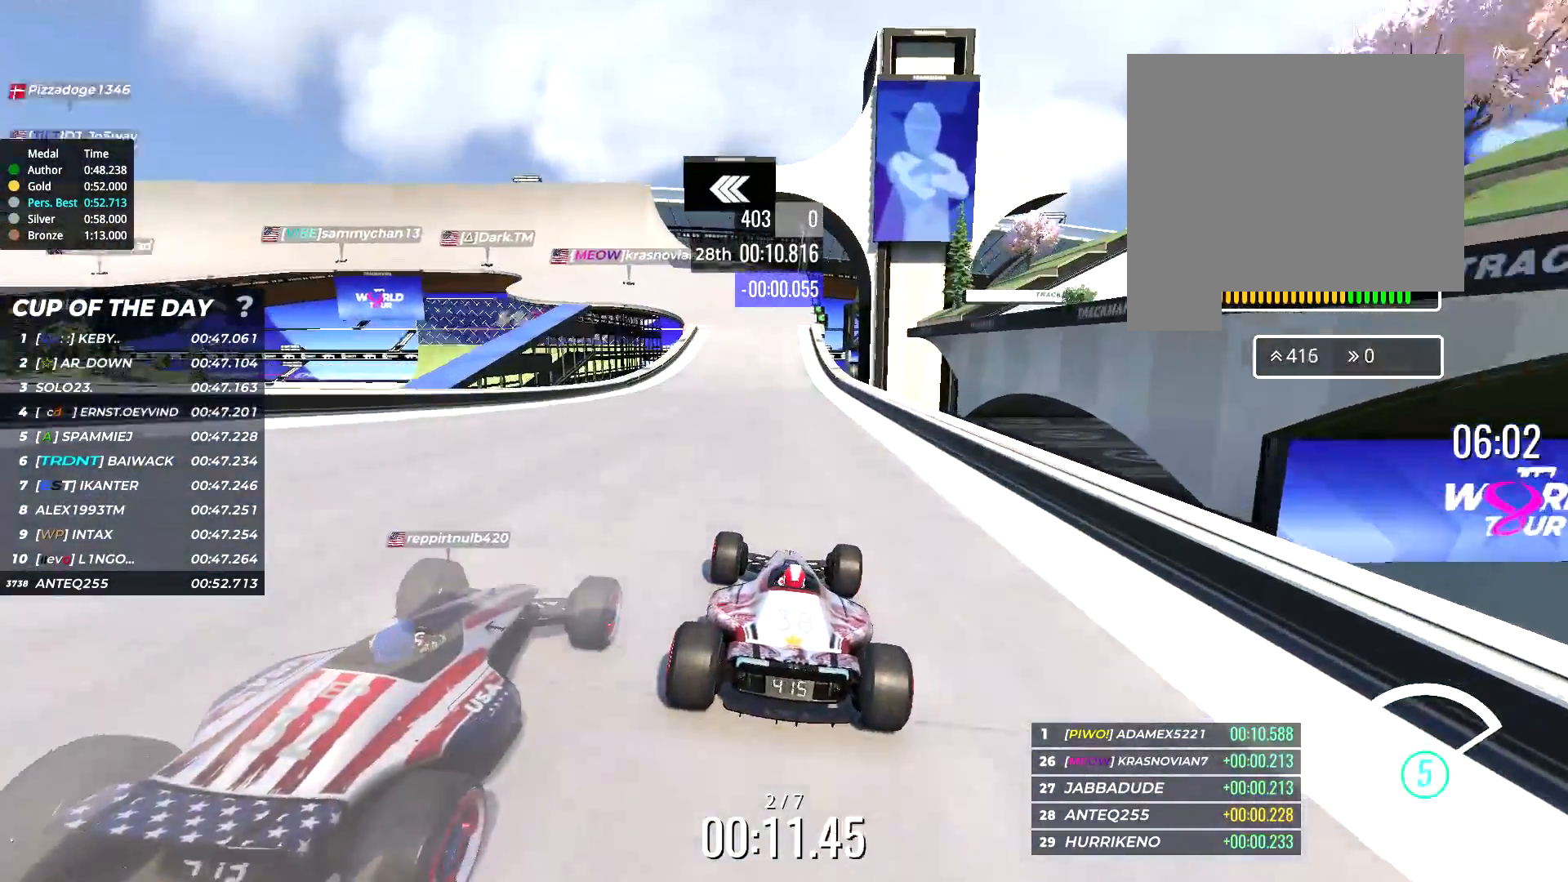
{"keys": ["up"], "events": [[67, "left", "up"]]}